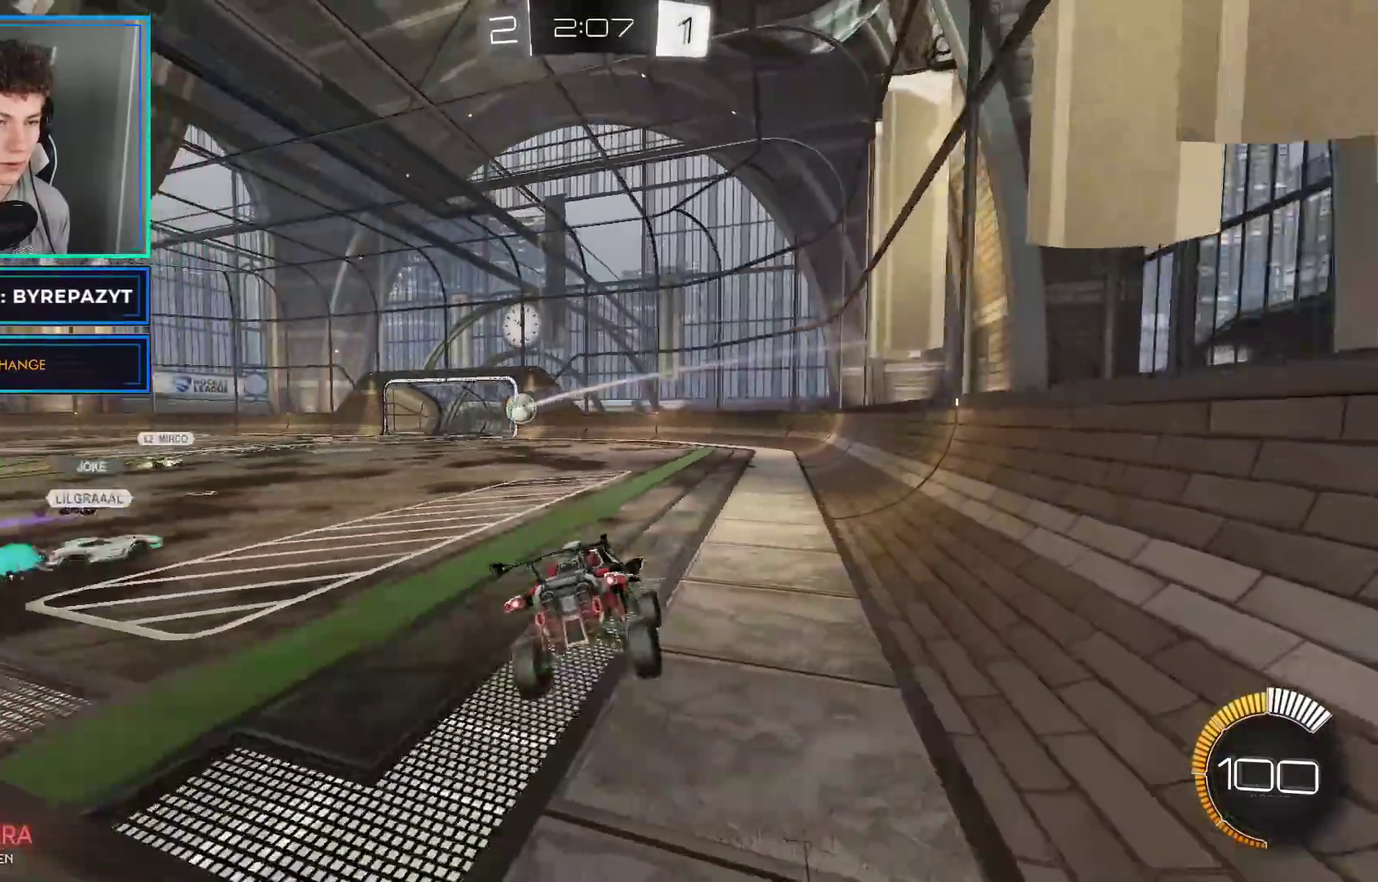
Gameplay with a controller (Xbox layout); each line is a JSON object with the inputs held at the frame after it. "events" lists button and stick changes between this image and that frame as [ms after this image, input, new state], when the widget could be followed in between.
{"buttons": ["B", "R2"], "left_stick": "center", "right_stick": "center", "events": [[67, "left_stick", "left"], [183, "B", "down"], [350, "left_stick", "center"]]}
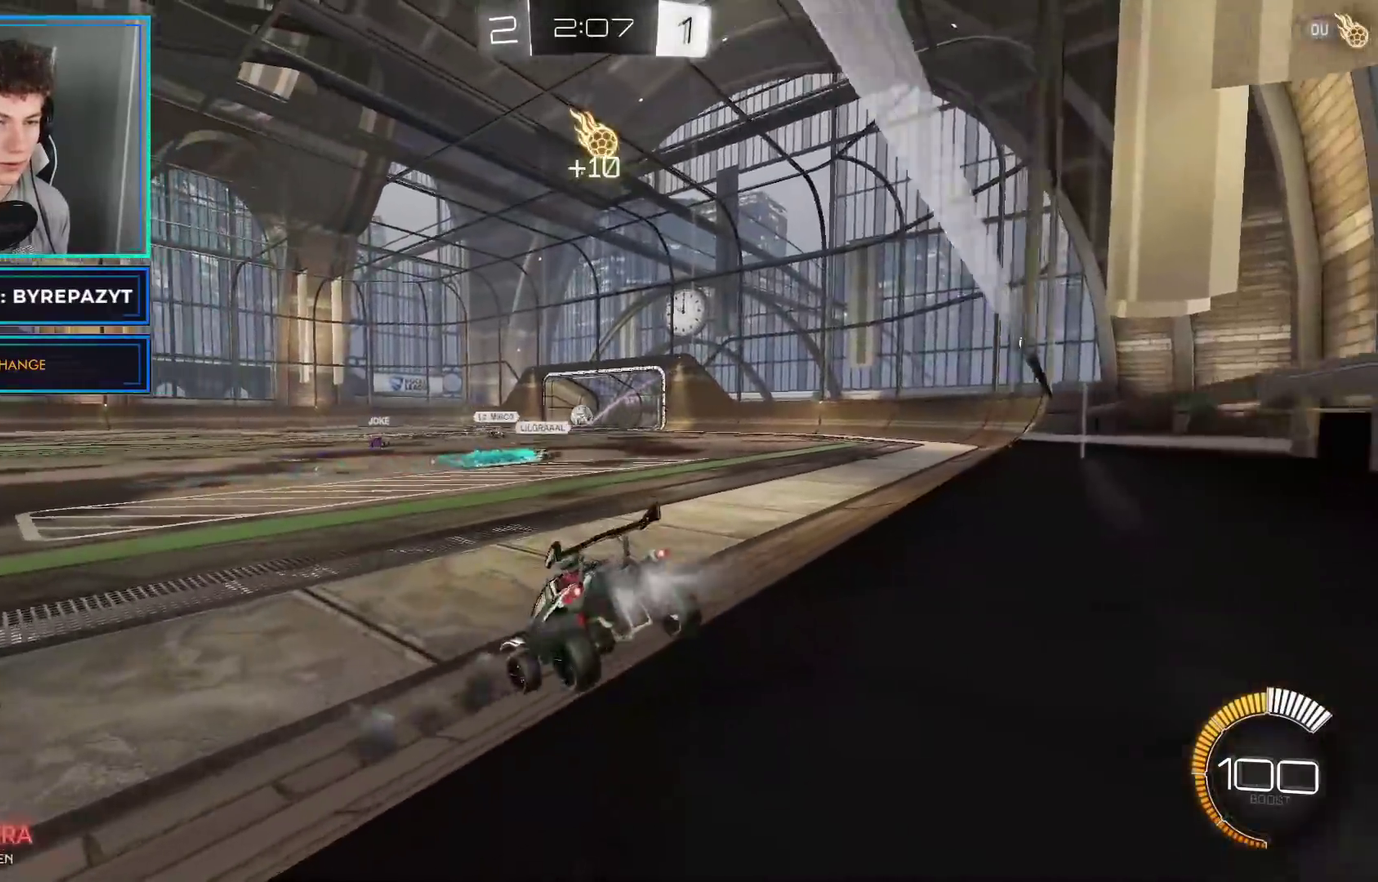
{"buttons": ["R2"], "left_stick": "center", "right_stick": "center", "events": [[400, "B", "up"]]}
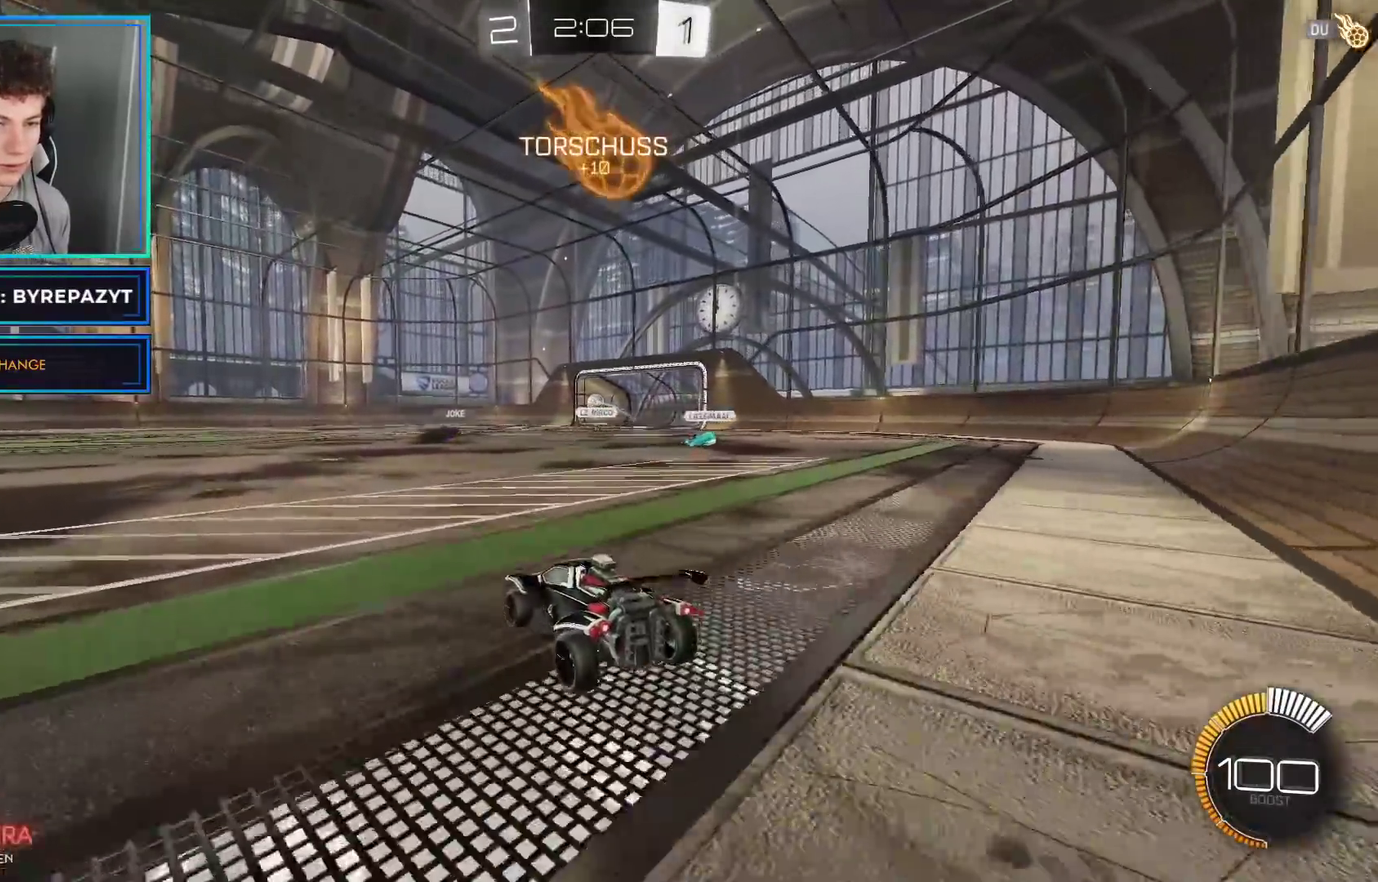
{"buttons": ["R2"], "left_stick": "center", "right_stick": "center", "events": [[350, "left_stick", "right"], [467, "left_stick", "center"]]}
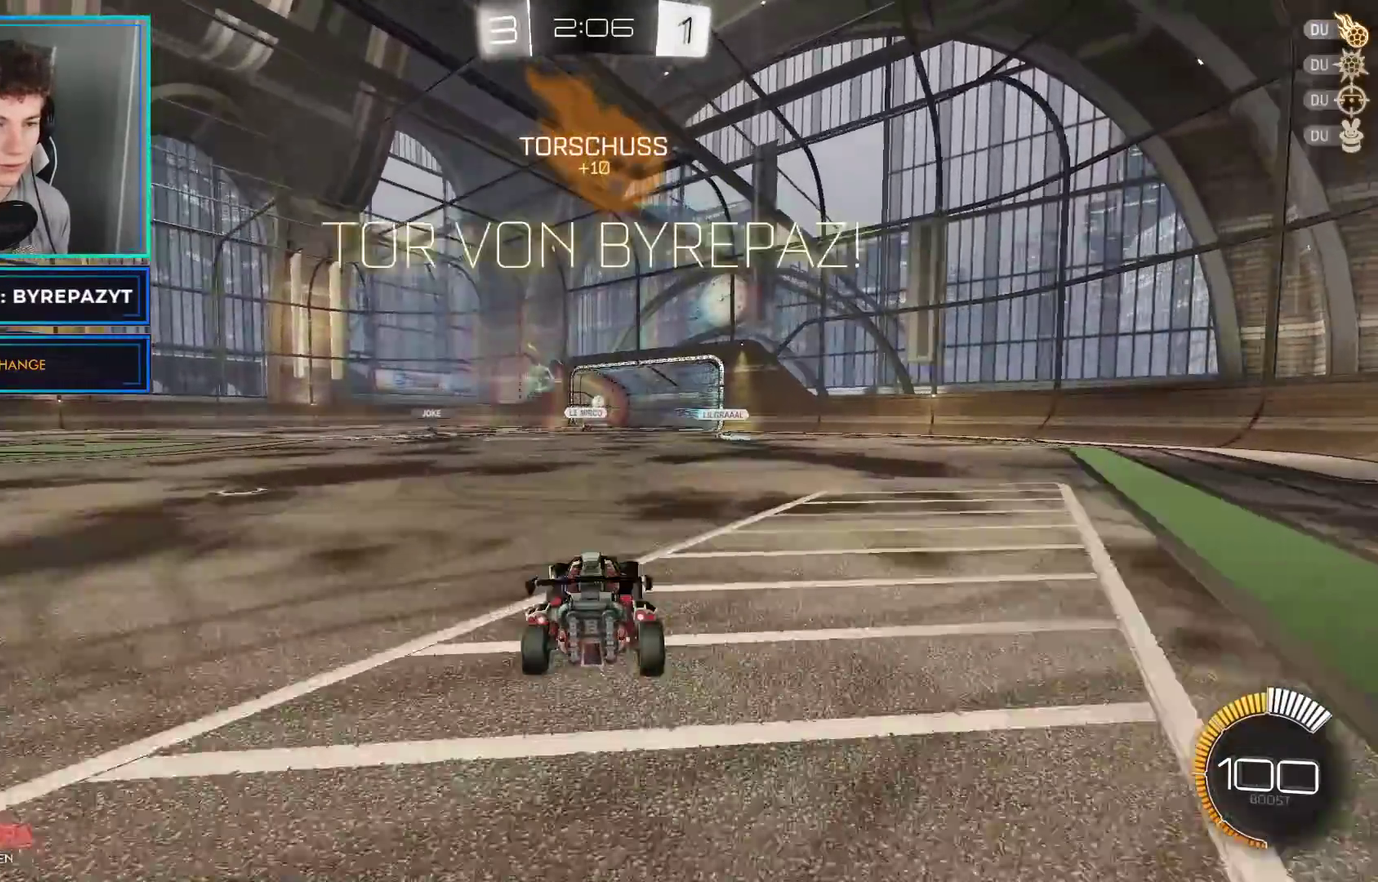
{"buttons": ["Y"], "left_stick": "left", "right_stick": "center", "events": [[350, "R2", "up"], [400, "left_stick", "left"], [417, "Y", "down"]]}
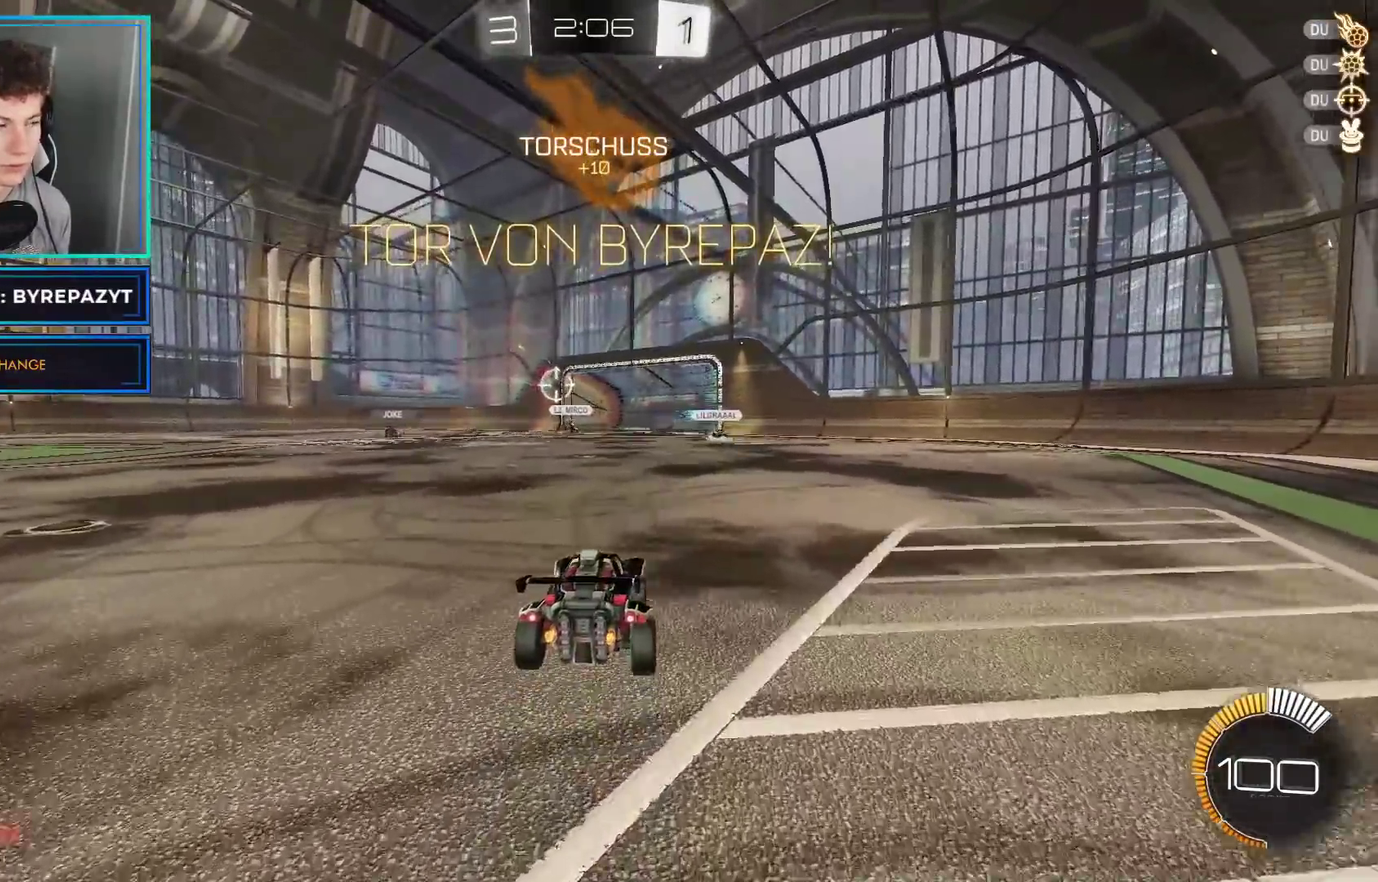
{"buttons": ["B", "R2"], "left_stick": "left", "right_stick": "center", "events": [[33, "Y", "up"], [117, "R2", "down"], [333, "B", "down"]]}
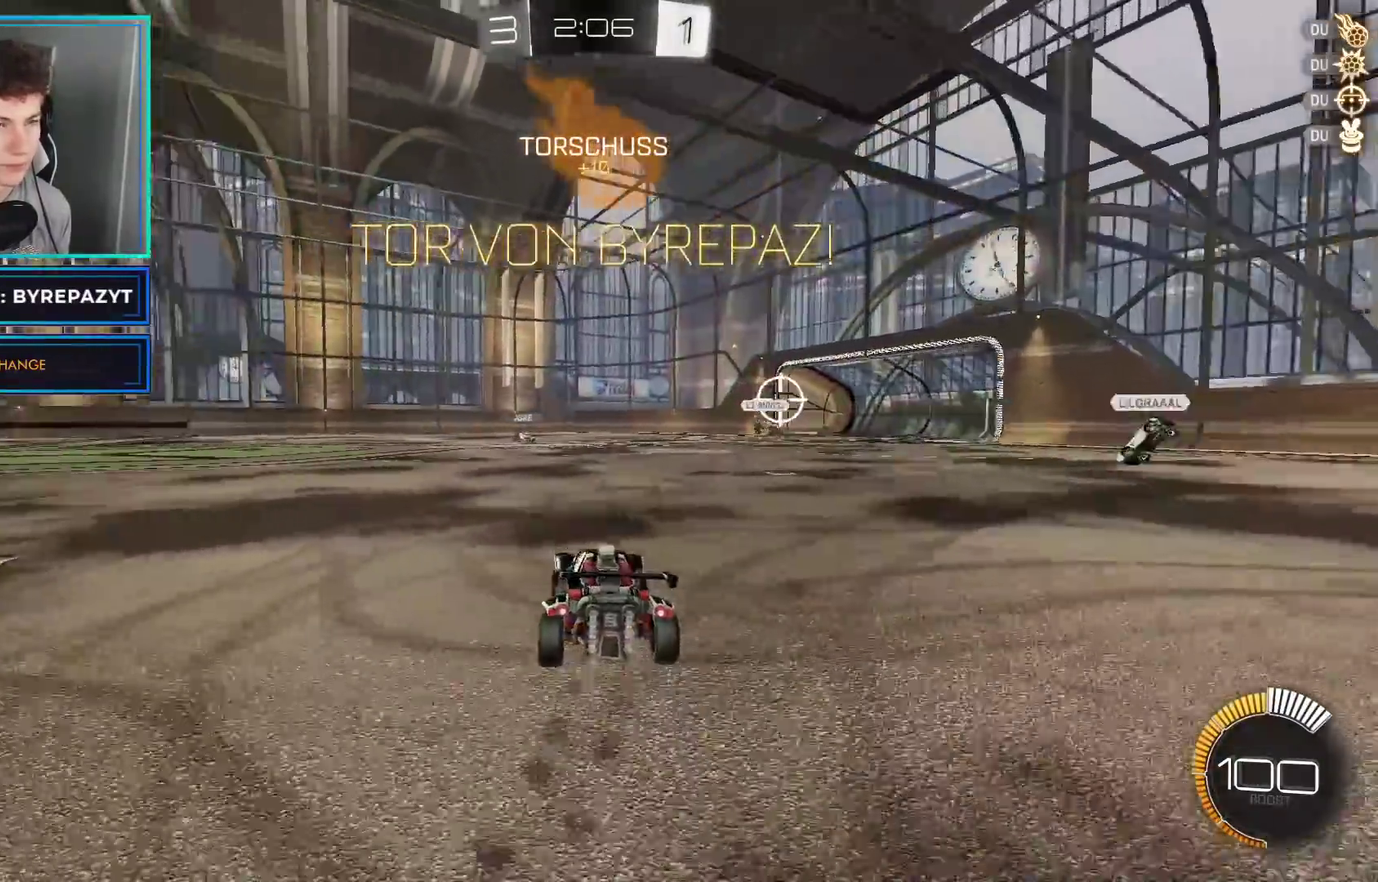
{"buttons": ["R2"], "left_stick": "up", "right_stick": "center", "events": [[217, "left_stick", "up-left"], [283, "B", "up"], [350, "left_stick", "up-right"], [400, "A", "down"], [450, "A", "up"], [483, "left_stick", "up"]]}
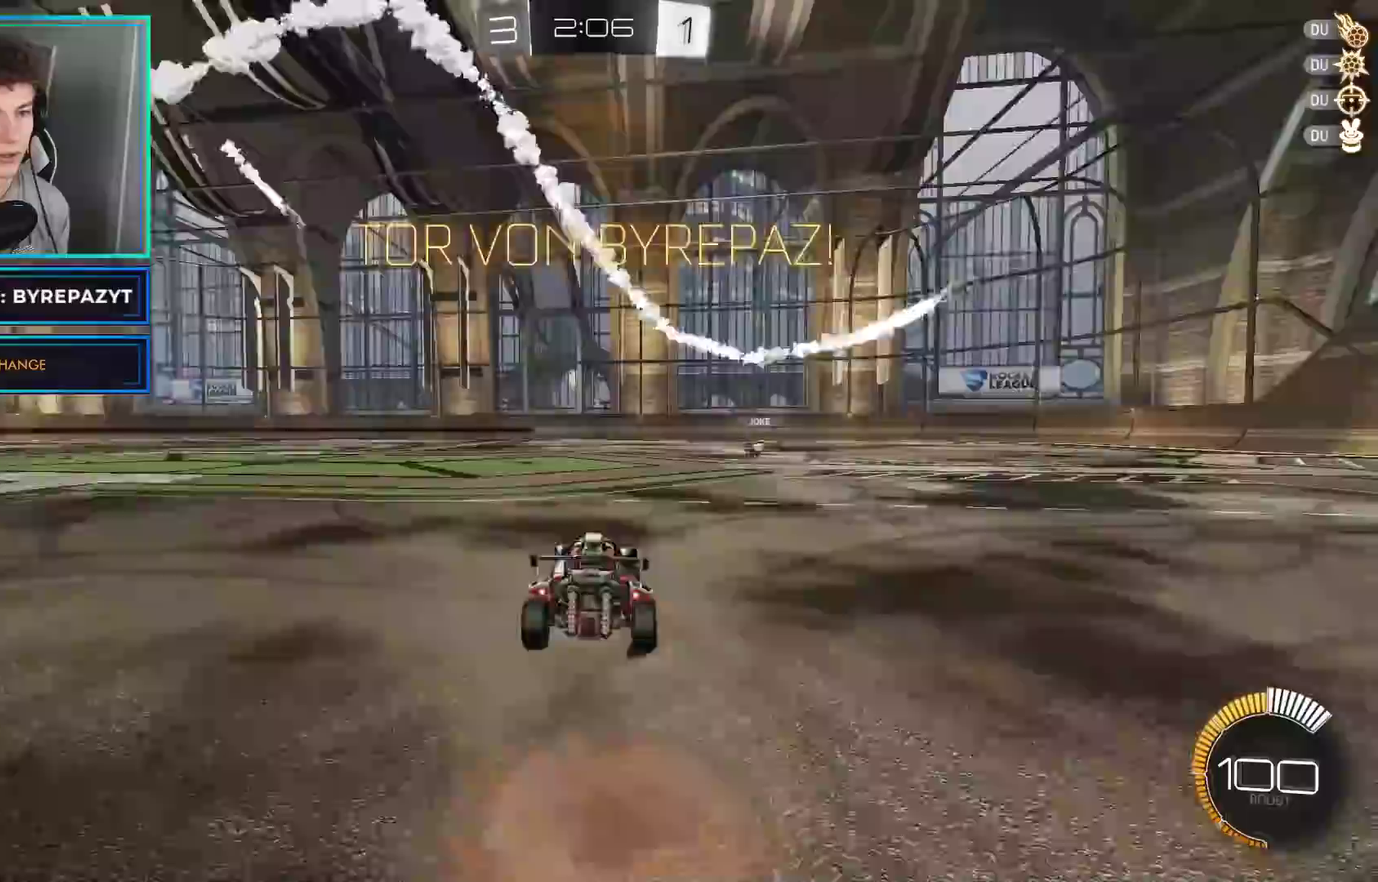
{"buttons": [], "left_stick": "center", "right_stick": "center", "events": [[17, "A", "down"], [183, "A", "up"], [217, "left_stick", "center"], [350, "R2", "up"]]}